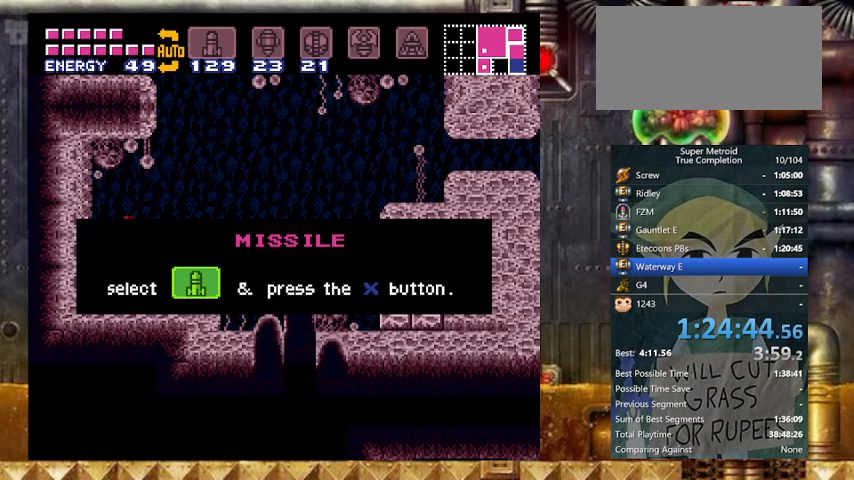
Gameplay with a controller (Nintendo layout); each line is a JSON object with the inputs held at the frame after it. "events" lists button and stick changes between this image and that frame as [ms after this image, input, new state], when the widget could be followed in between. Not read: L3 R3 SELECT.
{"buttons": ["DPAD_RIGHT"], "events": []}
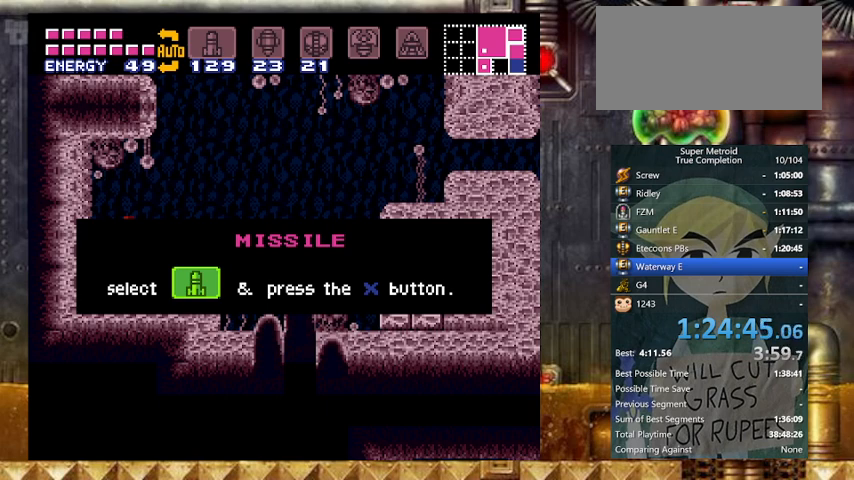
{"buttons": ["DPAD_RIGHT"], "events": []}
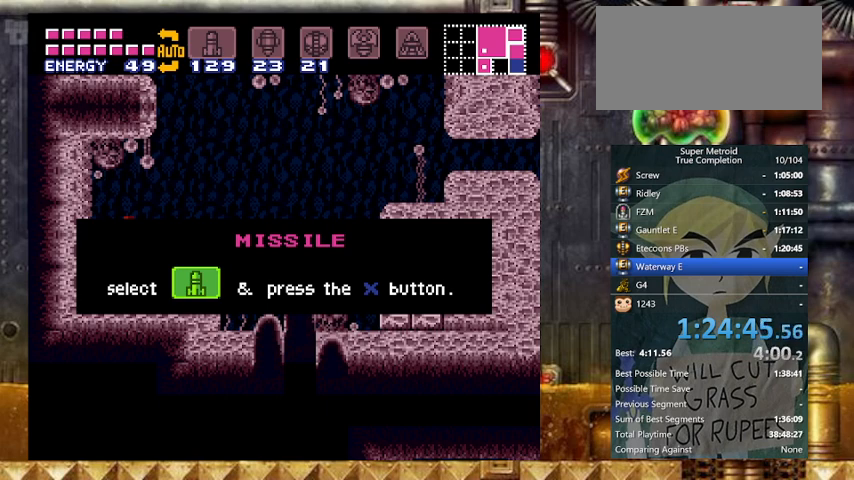
{"buttons": ["Y", "DPAD_RIGHT"], "events": [[133, "Y", "down"]]}
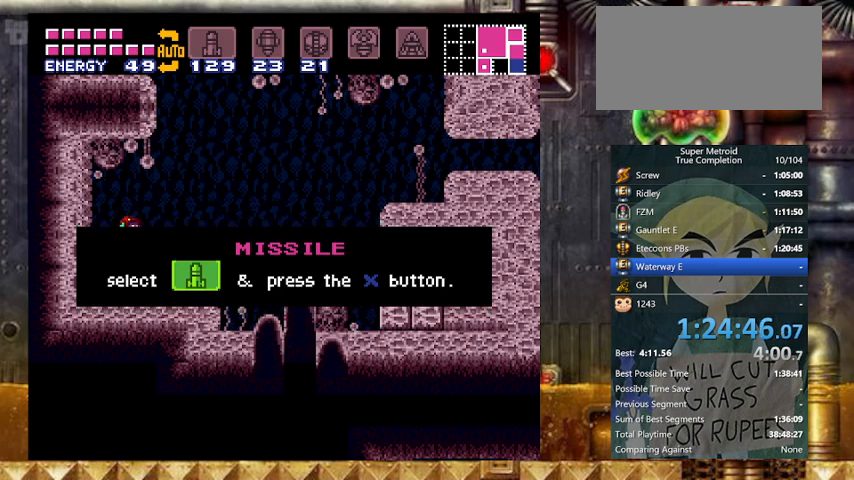
{"buttons": ["Y", "DPAD_RIGHT"], "events": []}
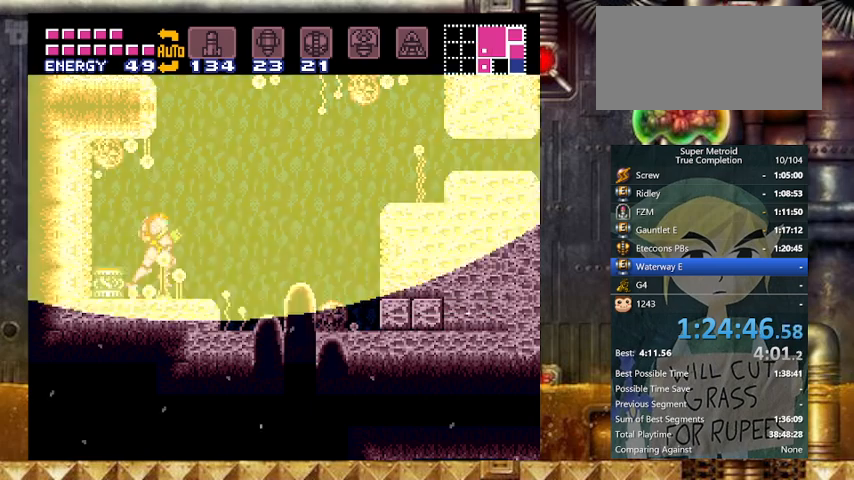
{"buttons": ["B", "Y"], "events": [[133, "B", "down"], [167, "B", "up"], [233, "DPAD_DOWN", "down"], [267, "B", "down"], [267, "DPAD_RIGHT", "up"], [400, "DPAD_DOWN", "up"]]}
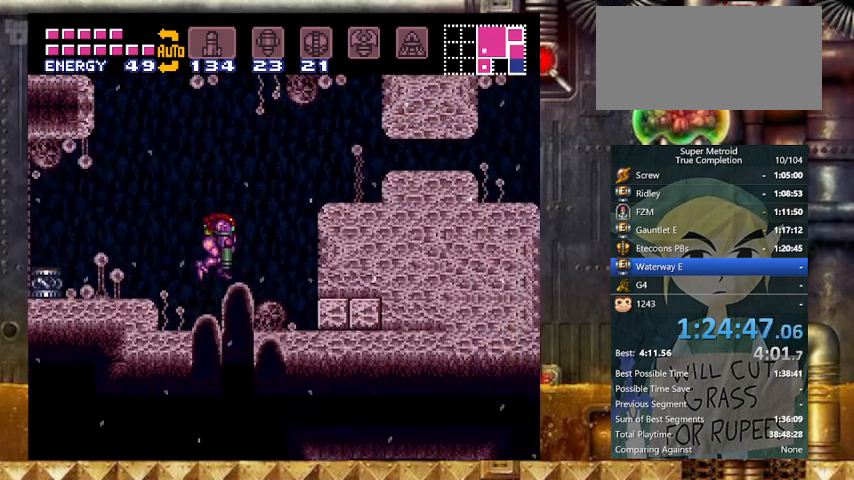
{"buttons": ["Y", "DPAD_RIGHT"], "events": [[67, "DPAD_DOWN", "down"], [133, "DPAD_RIGHT", "down"], [233, "B", "up"], [233, "DPAD_DOWN", "up"], [367, "A", "down"], [467, "A", "up"]]}
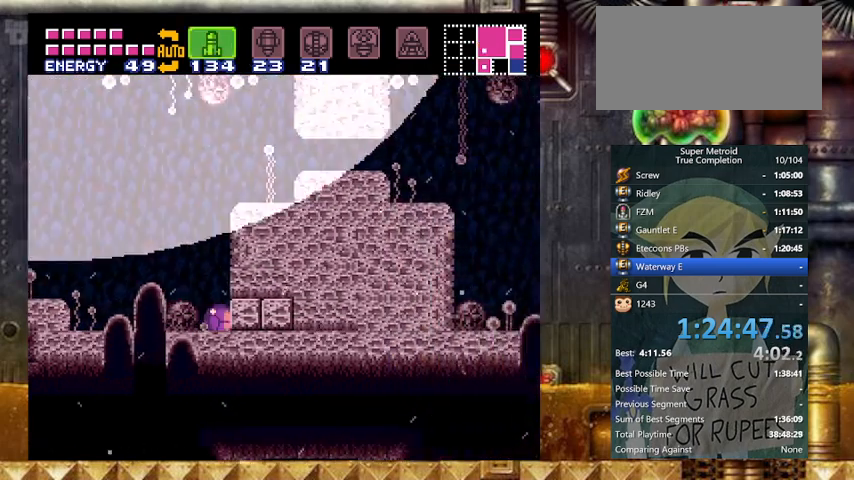
{"buttons": ["Y", "DPAD_RIGHT"], "events": [[33, "A", "down"], [100, "A", "up"], [167, "A", "down"], [267, "A", "up"]]}
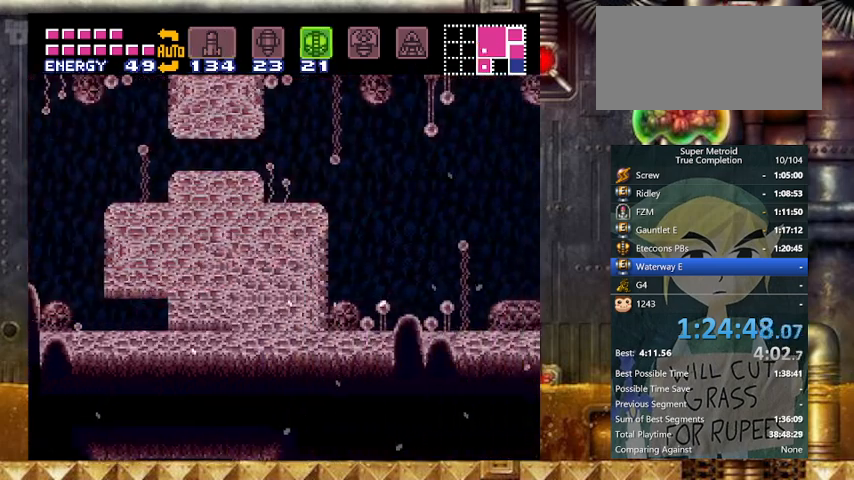
{"buttons": ["Y", "DPAD_LEFT"], "events": [[167, "DPAD_LEFT", "down"], [200, "DPAD_RIGHT", "up"]]}
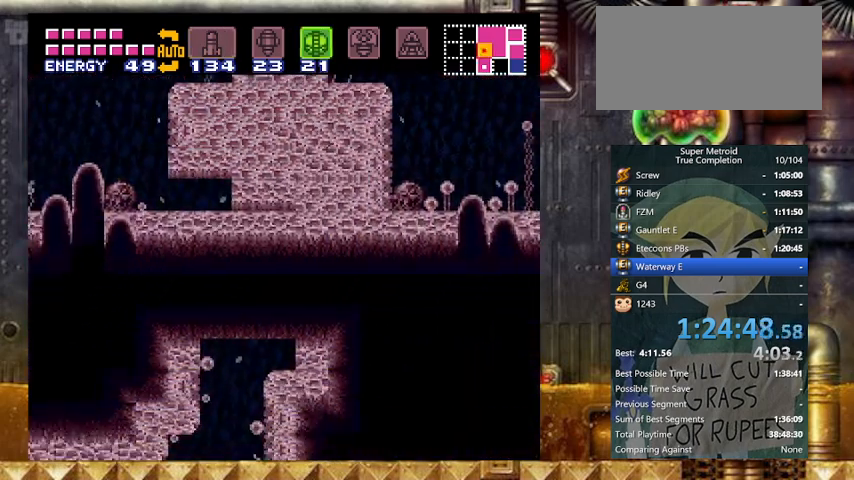
{"buttons": ["Y", "DPAD_LEFT"], "events": []}
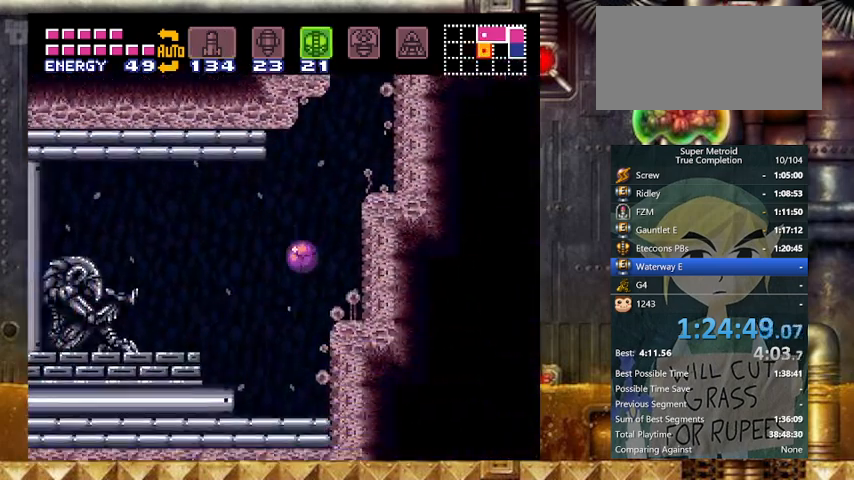
{"buttons": ["Y", "DPAD_RIGHT"], "events": [[367, "X", "down"], [433, "DPAD_RIGHT", "down"], [433, "X", "up"], [467, "DPAD_LEFT", "up"]]}
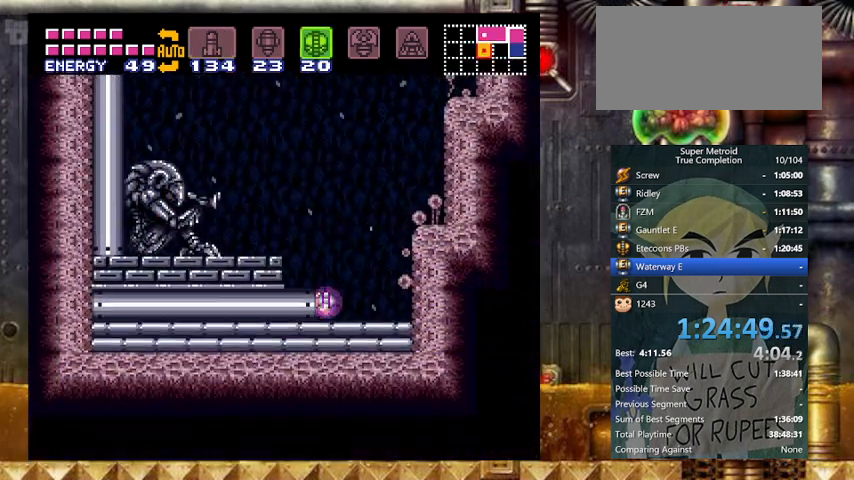
{"buttons": ["DPAD_RIGHT"], "events": [[367, "Y", "up"]]}
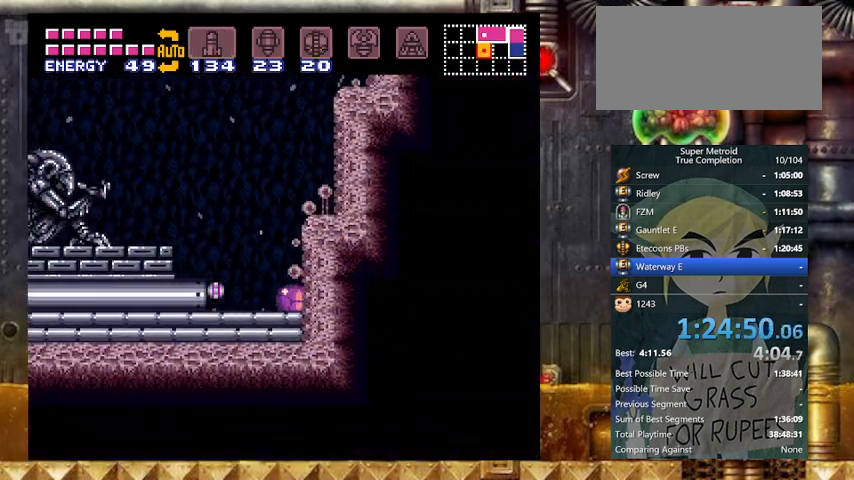
{"buttons": [], "events": [[33, "DPAD_RIGHT", "up"]]}
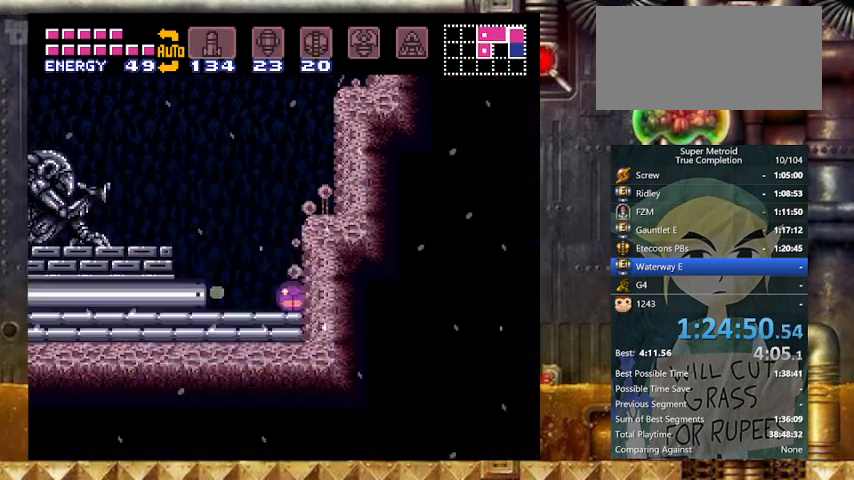
{"buttons": ["DPAD_LEFT"], "events": [[33, "DPAD_LEFT", "down"]]}
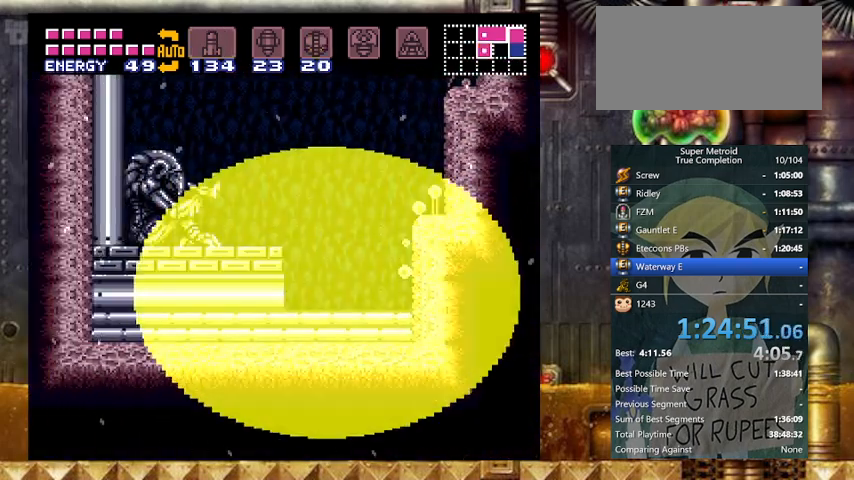
{"buttons": ["DPAD_LEFT"], "events": []}
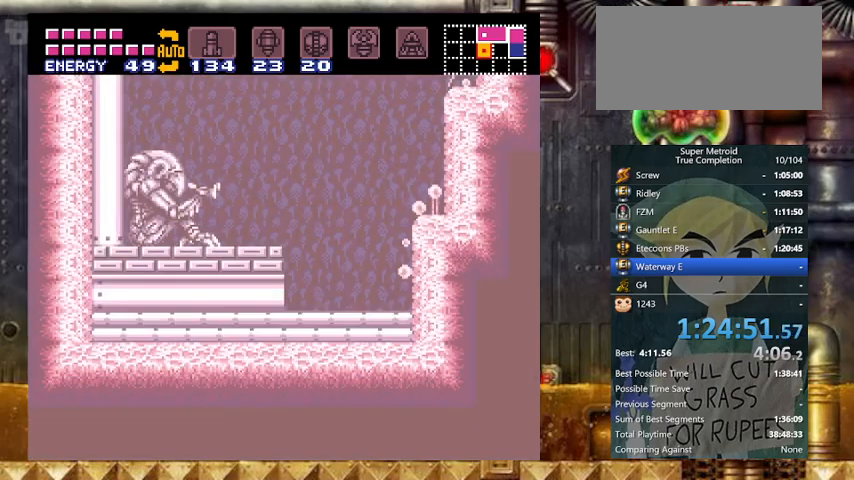
{"buttons": ["DPAD_LEFT"], "events": []}
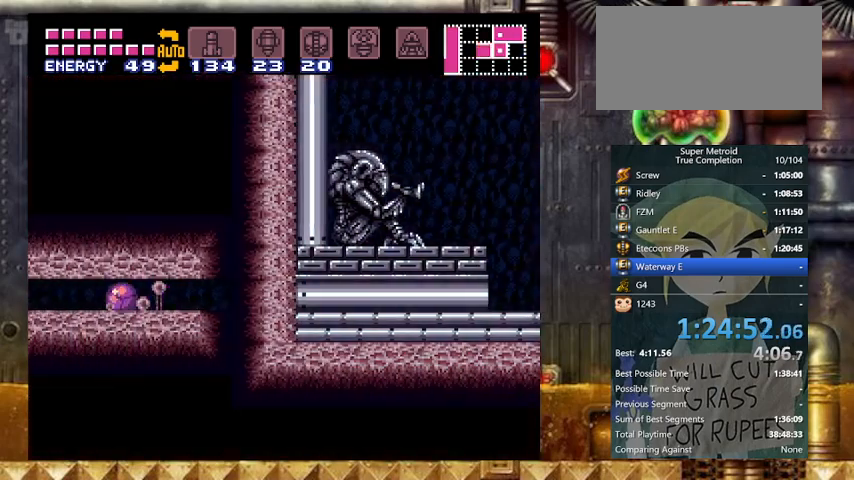
{"buttons": ["Y", "DPAD_LEFT"], "events": [[100, "Y", "down"], [367, "A", "down"], [467, "A", "up"]]}
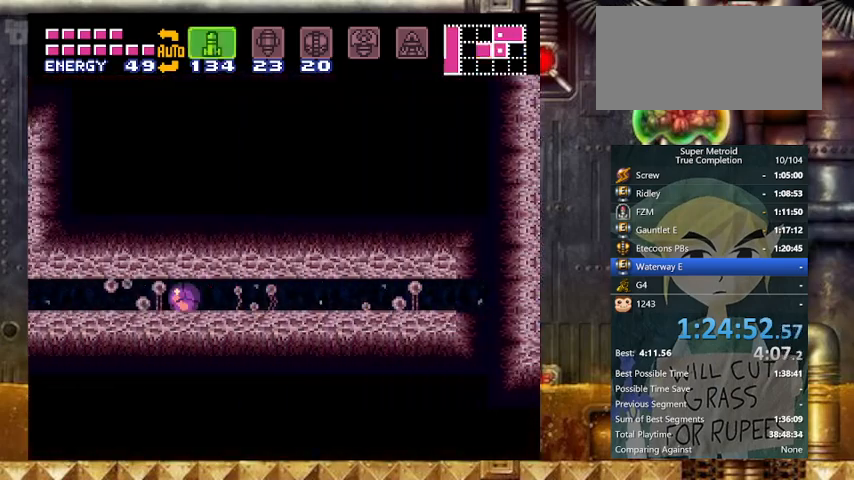
{"buttons": ["Y", "DPAD_LEFT"], "events": [[33, "A", "down"], [133, "A", "up"]]}
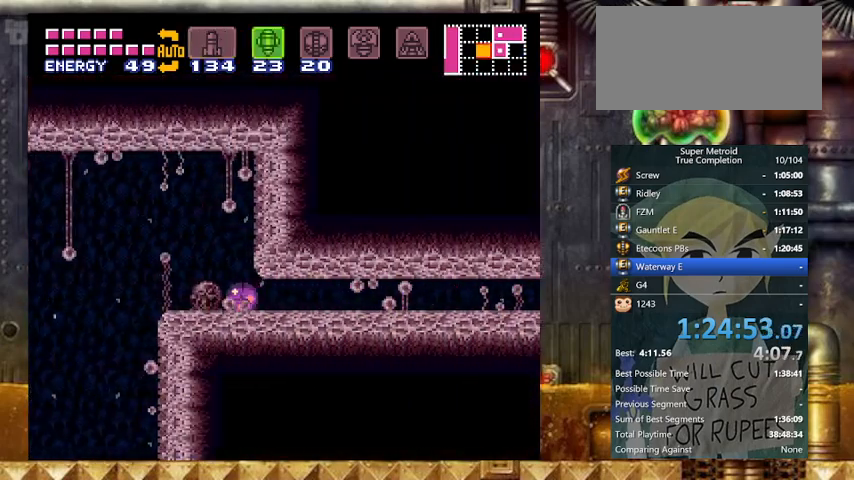
{"buttons": ["Y", "DPAD_LEFT"], "events": []}